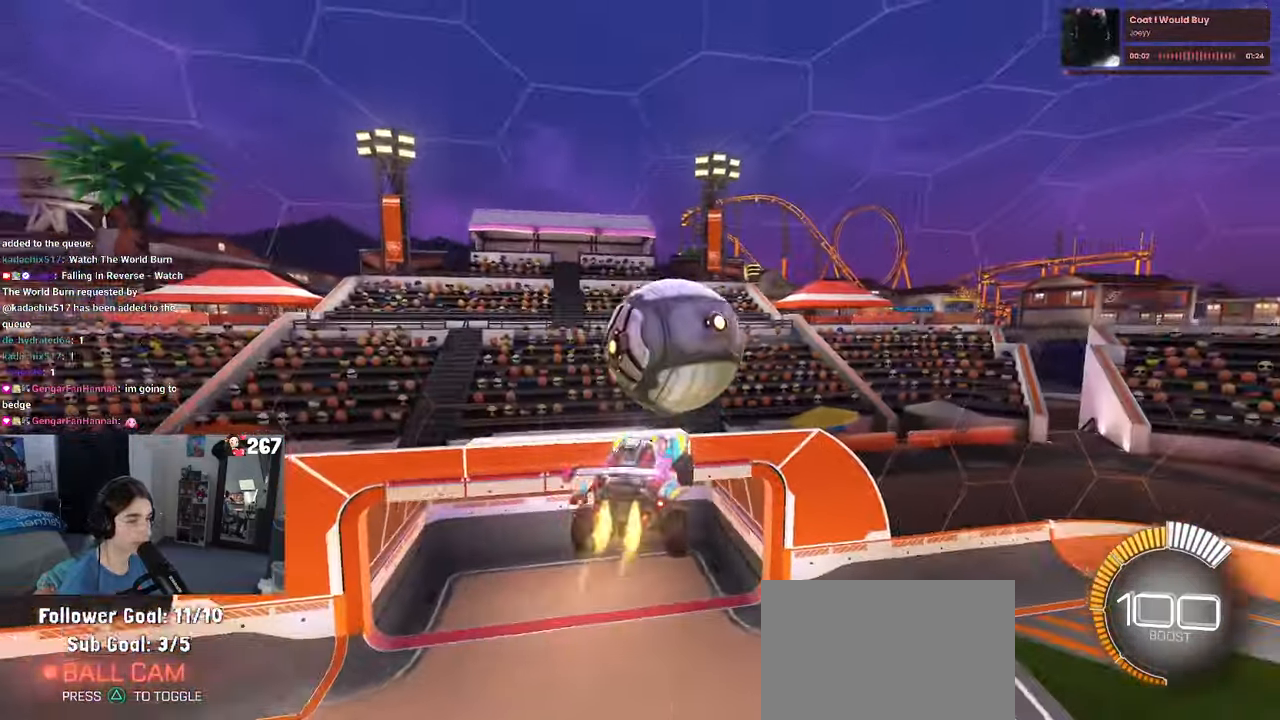
Gameplay with a controller (PlayStation layout); each line is a JSON object with the inputs held at the frame after it. "events" lists button and stick changes between this image and that frame as [ms after this image, input, new state], when the widget could be followed in between. Not read: R2.
{"buttons": [], "left_stick": "down-right", "right_stick": "center", "events": [[16, "R1", "down"], [33, "left_stick", "down"], [200, "R1", "up"], [200, "left_stick", "down-right"]]}
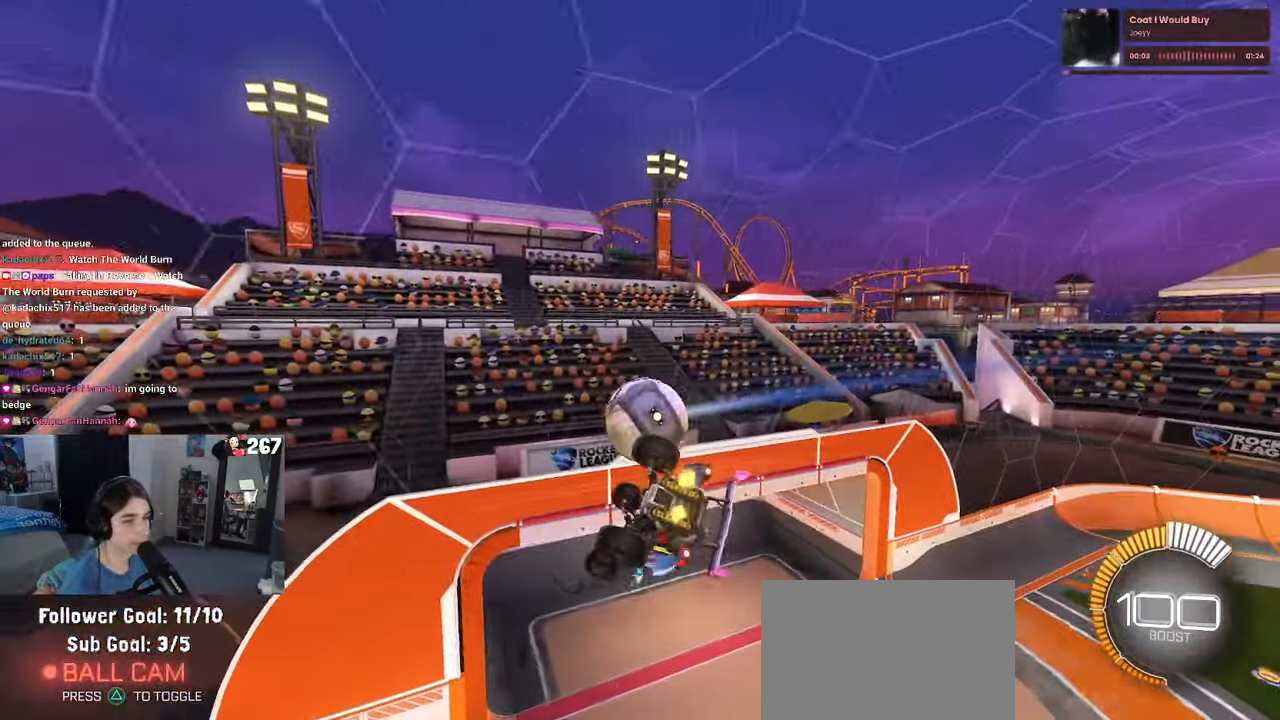
{"buttons": [], "left_stick": "center", "right_stick": "center", "events": [[66, "left_stick", "center"]]}
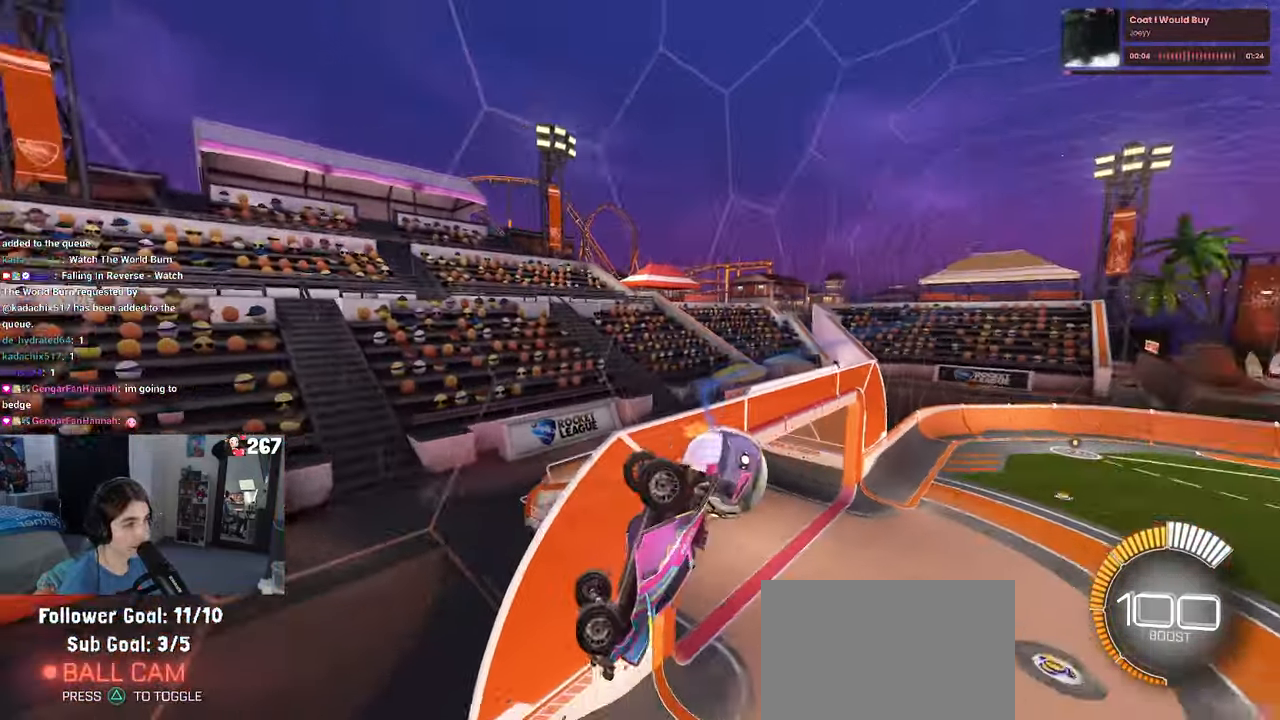
{"buttons": [], "left_stick": "center", "right_stick": "center", "events": []}
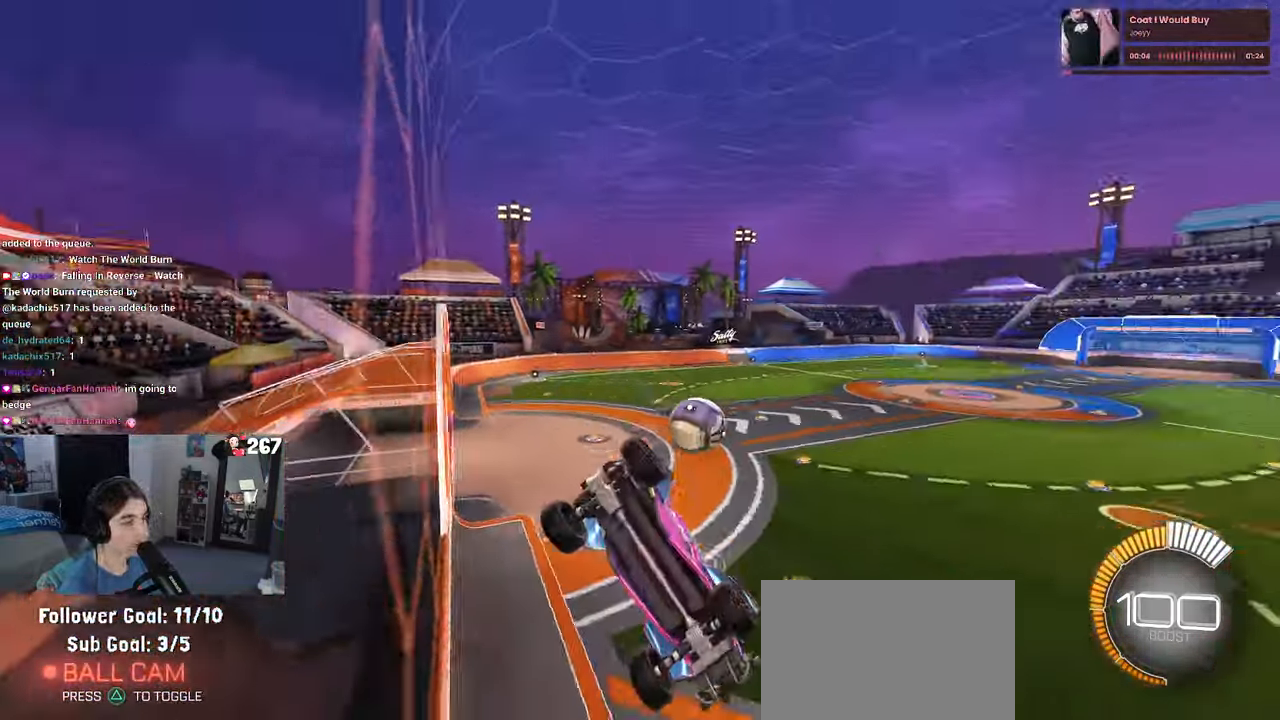
{"buttons": ["L2"], "left_stick": "left", "right_stick": "center", "events": [[33, "left_stick", "left"], [350, "L2", "down"]]}
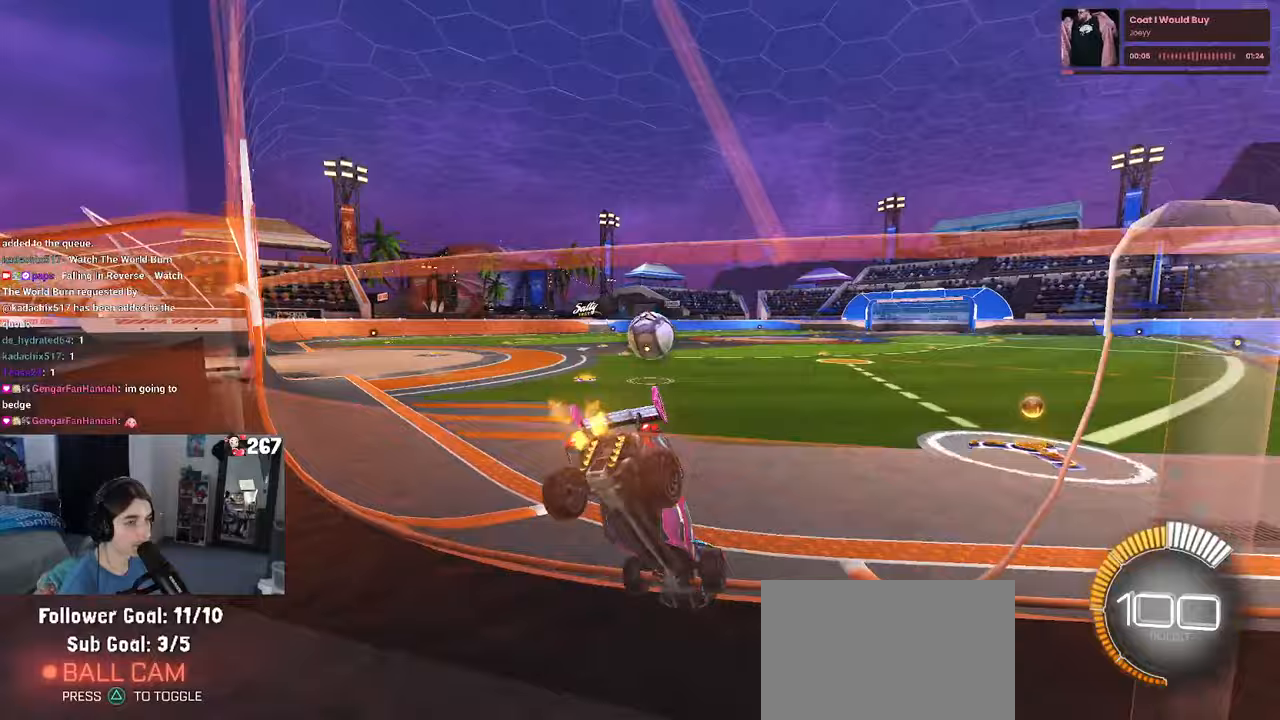
{"buttons": [], "left_stick": "right", "right_stick": "center", "events": [[83, "L2", "up"], [117, "left_stick", "center"], [317, "left_stick", "right"]]}
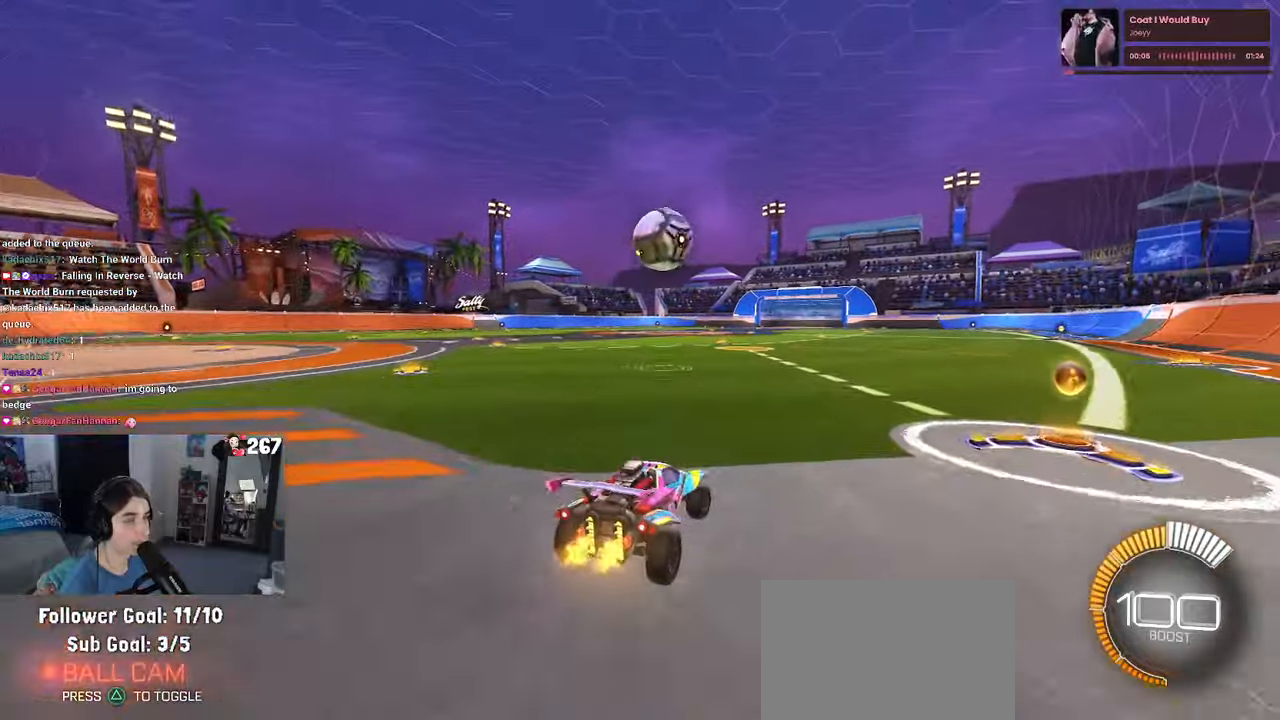
{"buttons": ["R1"], "left_stick": "center", "right_stick": "center", "events": [[33, "left_stick", "center"], [333, "left_stick", "right"], [417, "R1", "down"], [450, "left_stick", "center"]]}
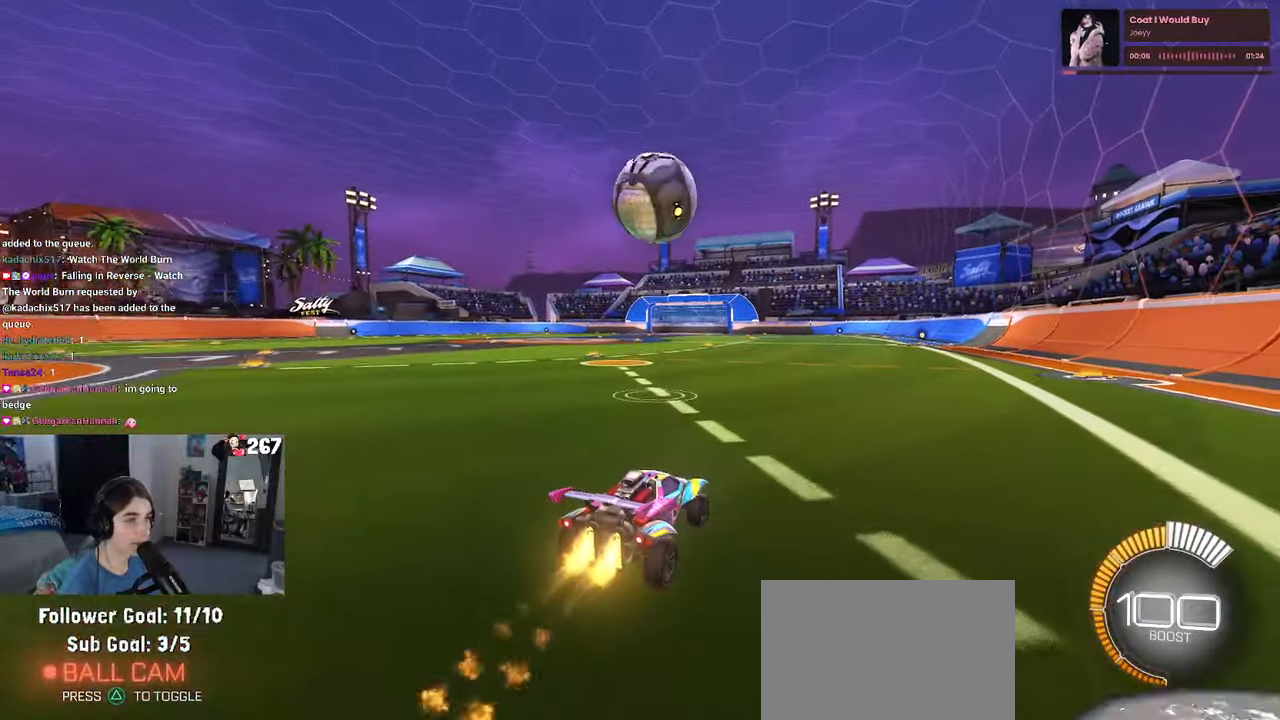
{"buttons": ["CROSS", "R1"], "left_stick": "down-right", "right_stick": "center", "events": [[183, "CROSS", "down"], [183, "left_stick", "down"], [333, "CROSS", "up"], [367, "left_stick", "center"], [400, "CROSS", "down"], [467, "left_stick", "down-right"]]}
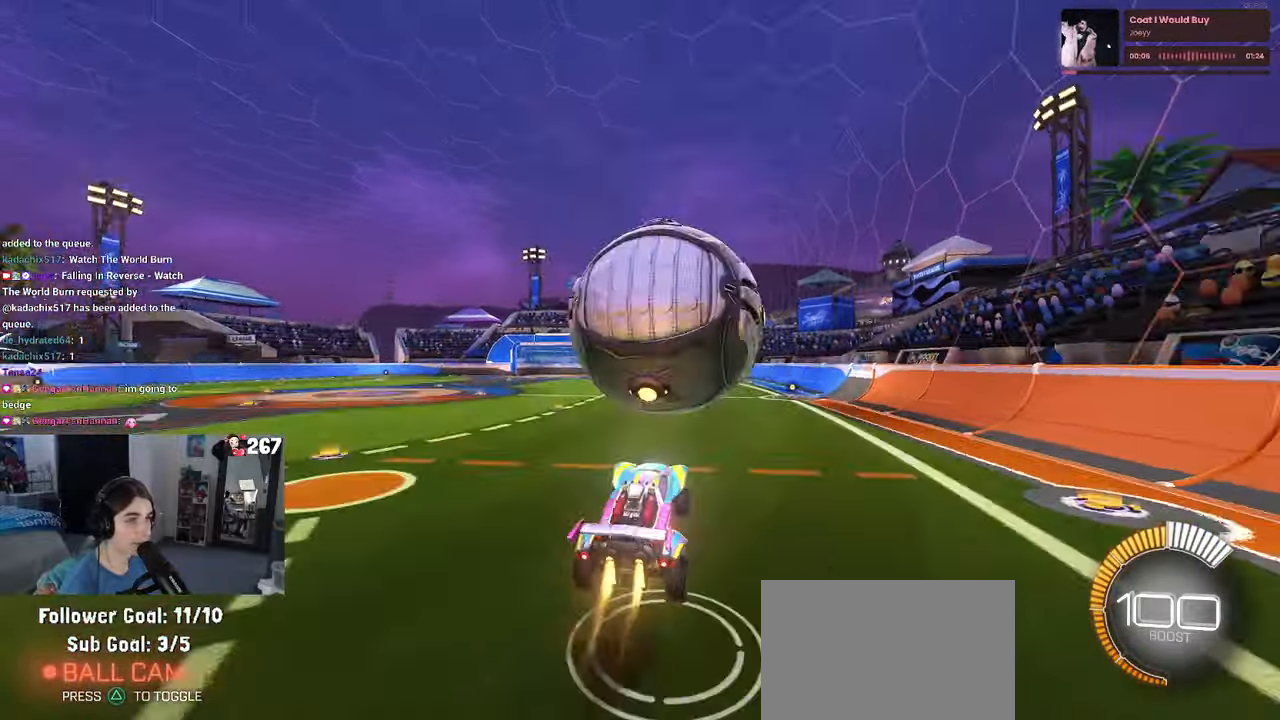
{"buttons": ["L1", "R1"], "left_stick": "right", "right_stick": "center", "events": [[33, "CROSS", "up"], [100, "L1", "down"], [100, "left_stick", "right"]]}
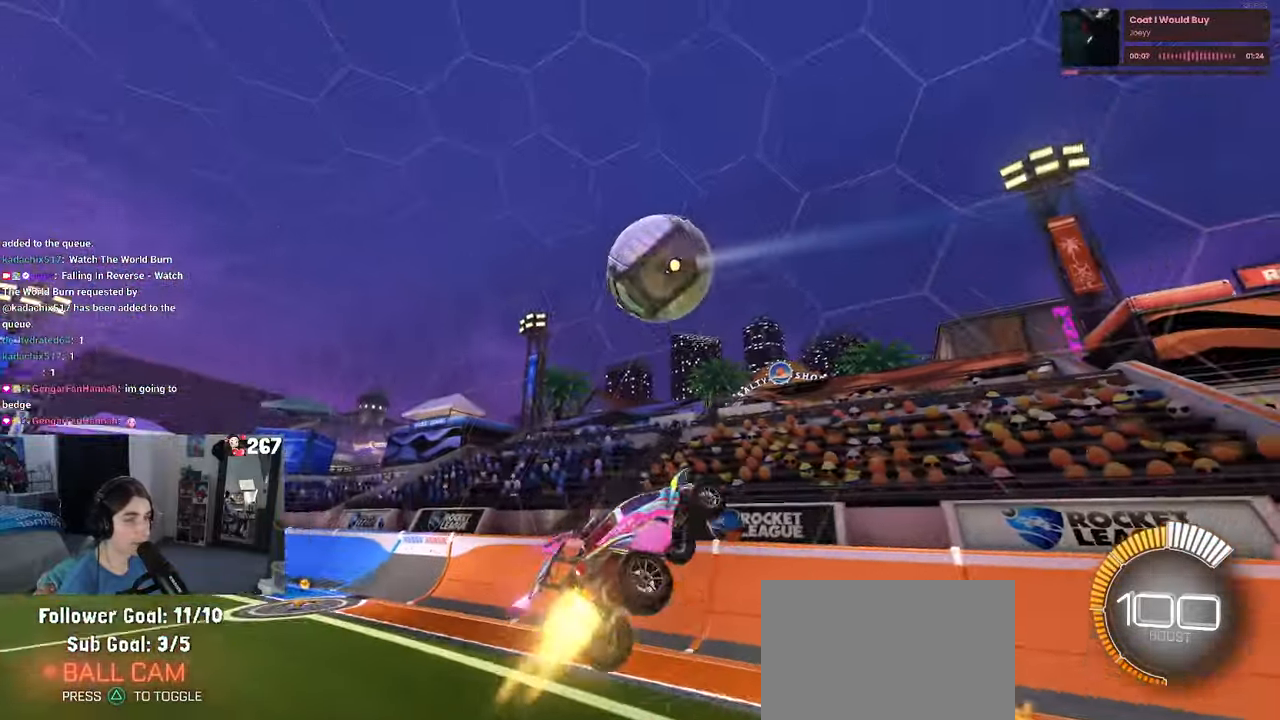
{"buttons": ["L1", "R1"], "left_stick": "down-left", "right_stick": "center", "events": [[167, "left_stick", "up-right"], [350, "left_stick", "left"], [450, "left_stick", "down-left"]]}
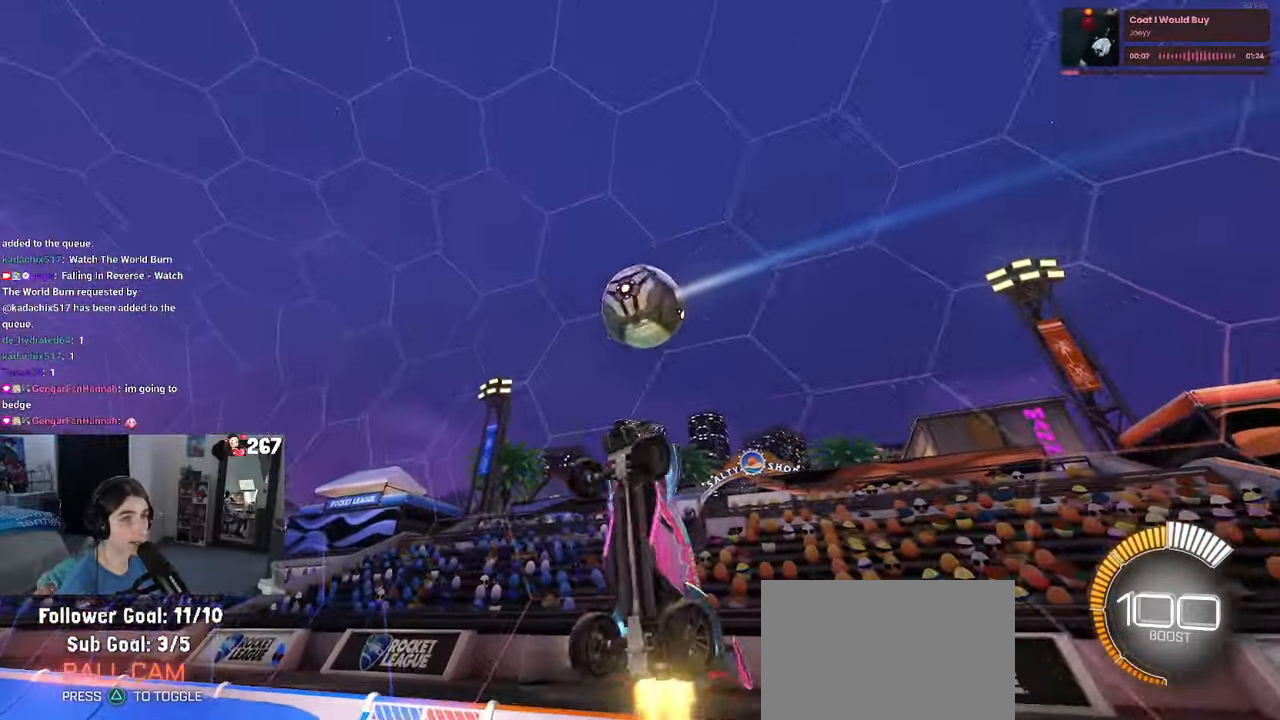
{"buttons": ["R1"], "left_stick": "up-left", "right_stick": "center", "events": [[267, "left_stick", "down-right"], [300, "L1", "up"], [433, "left_stick", "center"], [483, "left_stick", "up-left"]]}
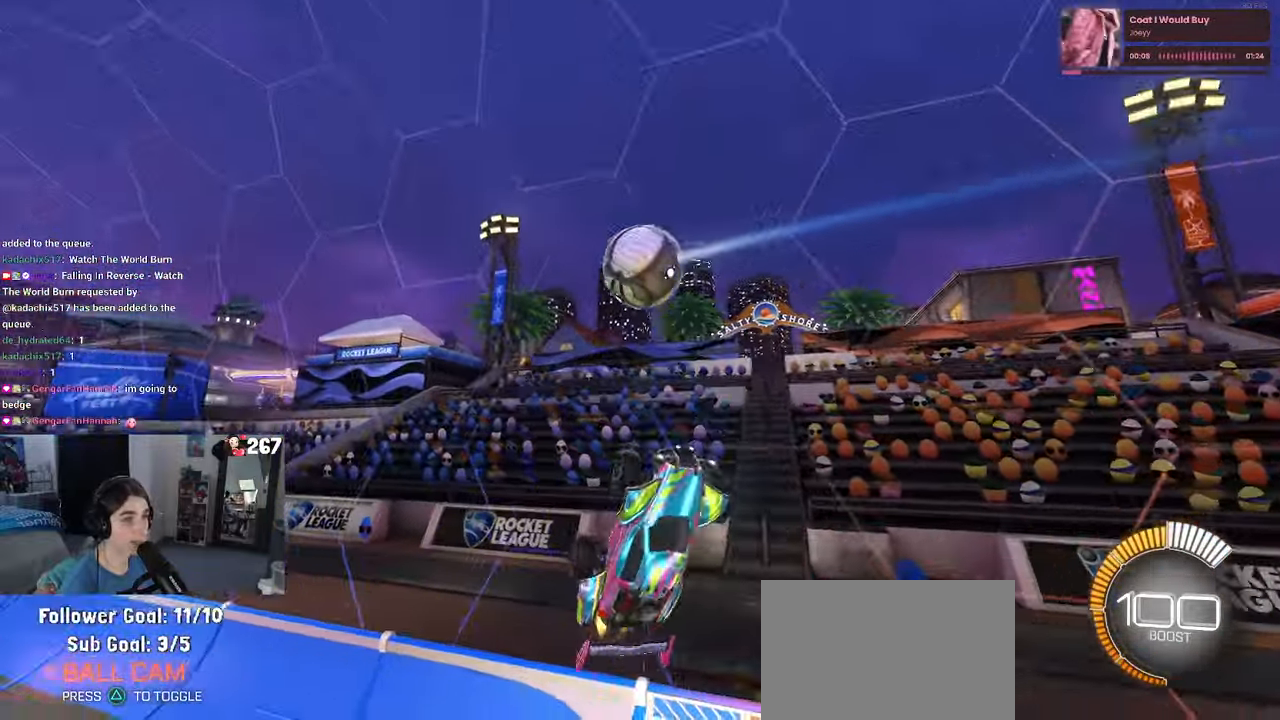
{"buttons": [], "left_stick": "right", "right_stick": "center", "events": [[67, "R1", "up"], [283, "left_stick", "up"], [433, "left_stick", "right"]]}
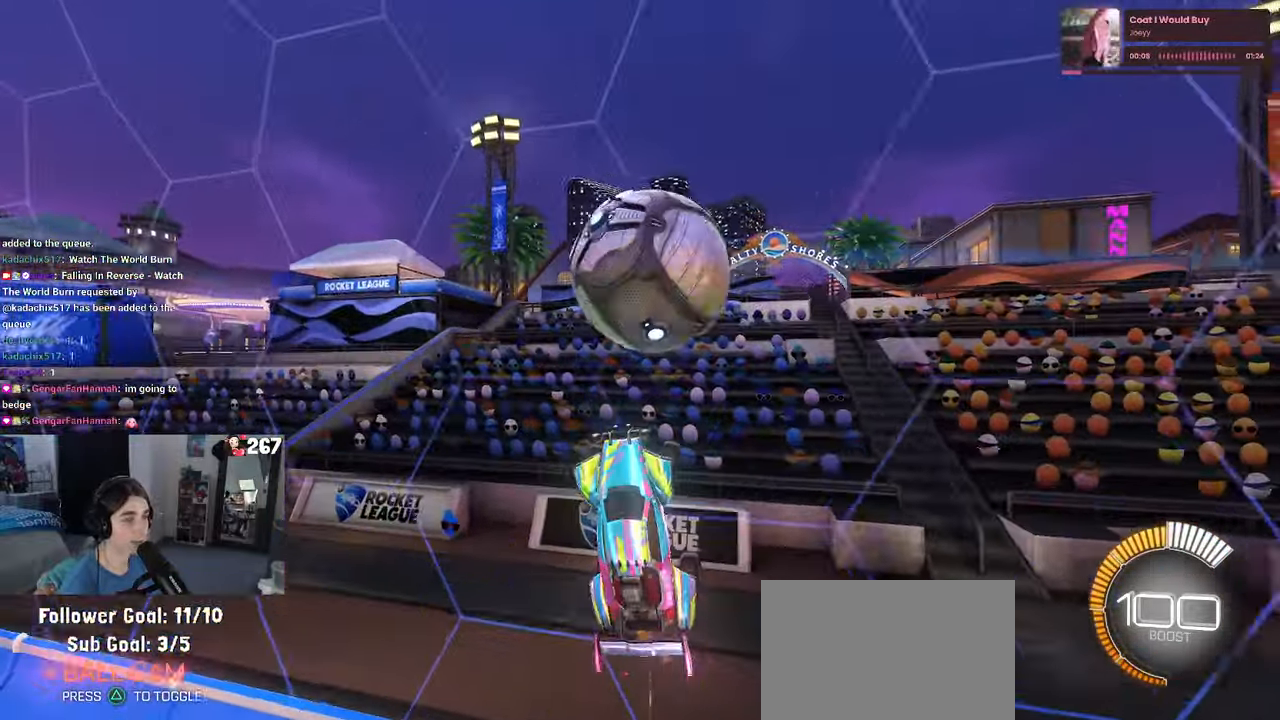
{"buttons": [], "left_stick": "up-right", "right_stick": "center", "events": [[67, "left_stick", "up-right"]]}
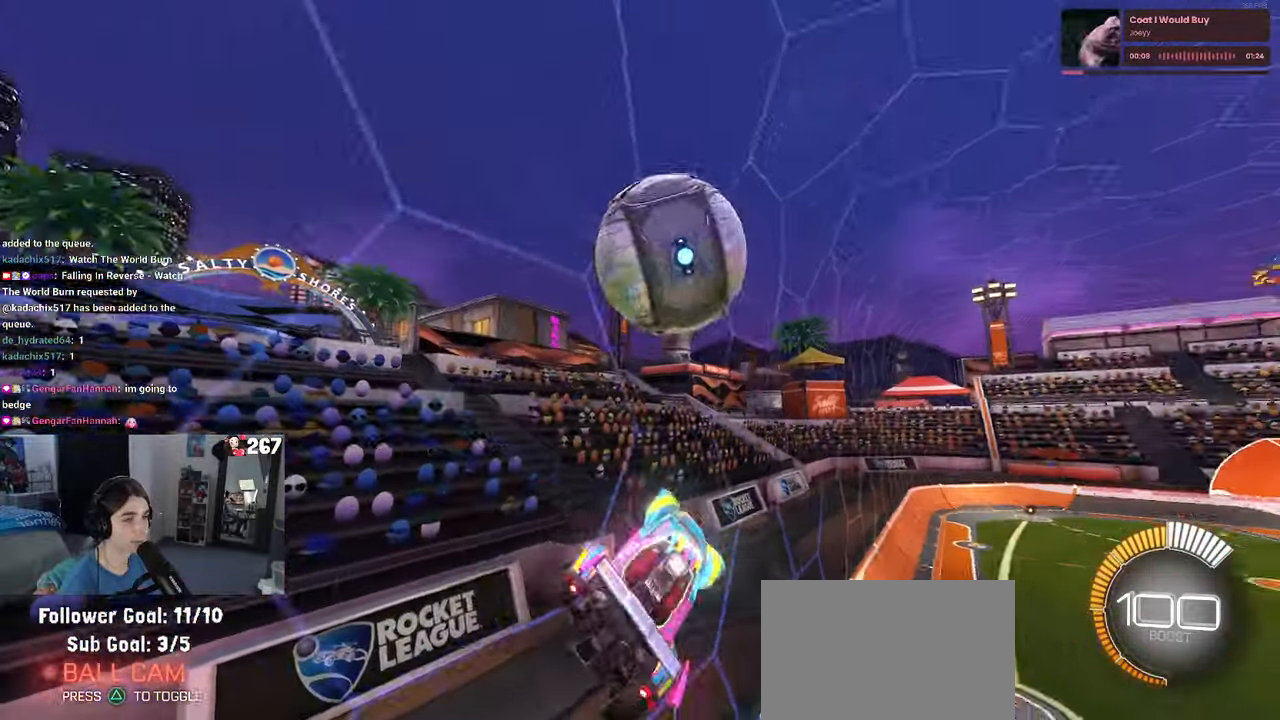
{"buttons": [], "left_stick": "center", "right_stick": "center", "events": [[183, "left_stick", "center"]]}
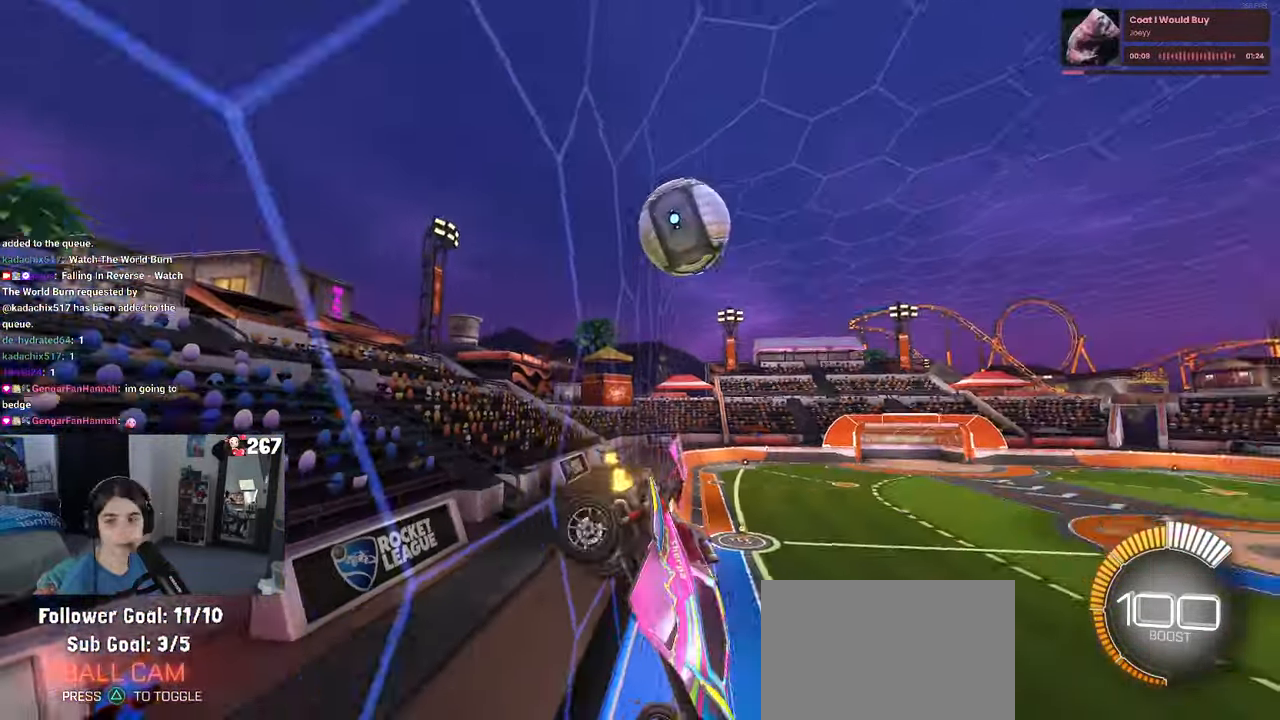
{"buttons": ["L2"], "left_stick": "left", "right_stick": "center", "events": [[250, "left_stick", "left"], [333, "L2", "down"]]}
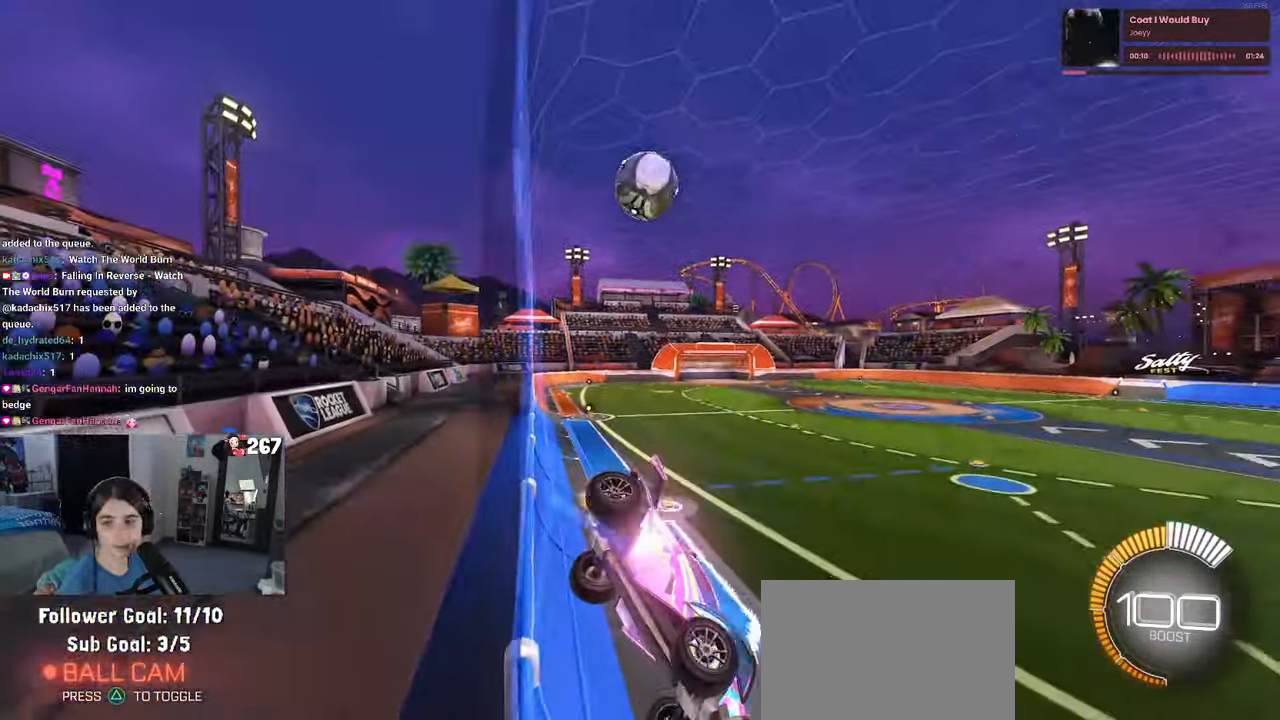
{"buttons": [], "left_stick": "left", "right_stick": "center", "events": [[250, "L2", "up"]]}
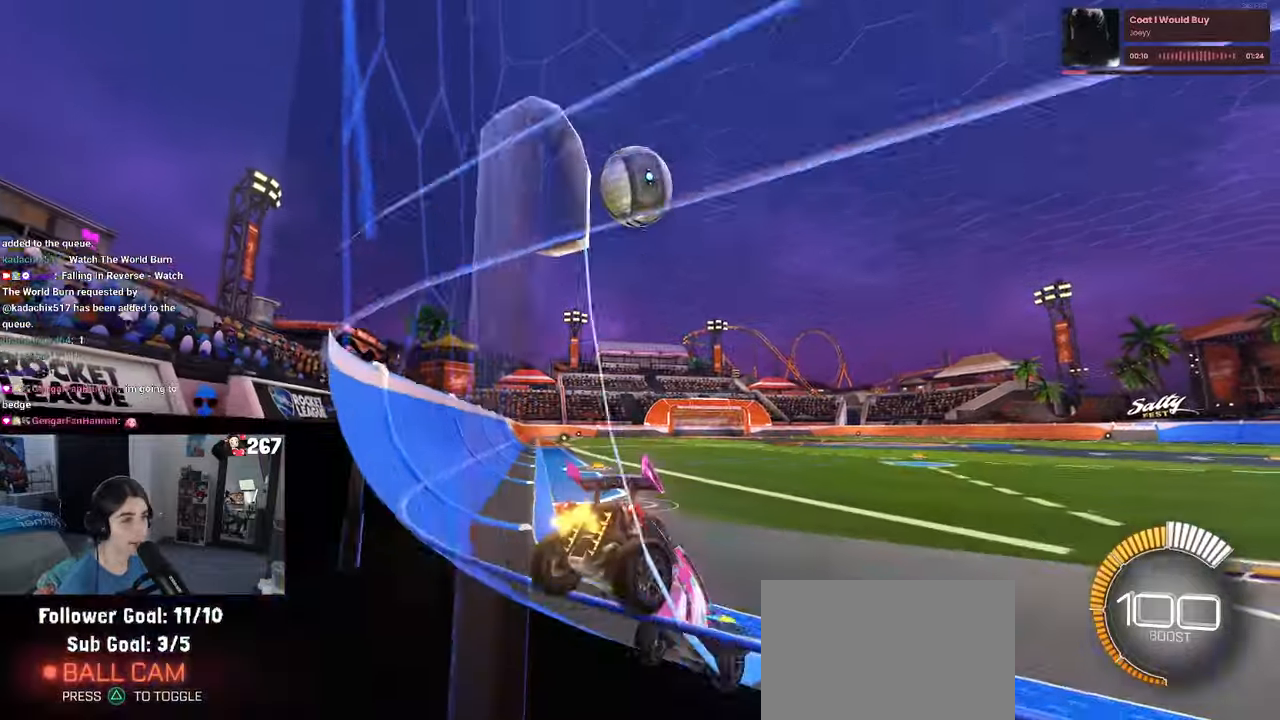
{"buttons": [], "left_stick": "down-right", "right_stick": "center", "events": [[17, "L2", "down"], [200, "left_stick", "down-right"], [250, "L2", "up"]]}
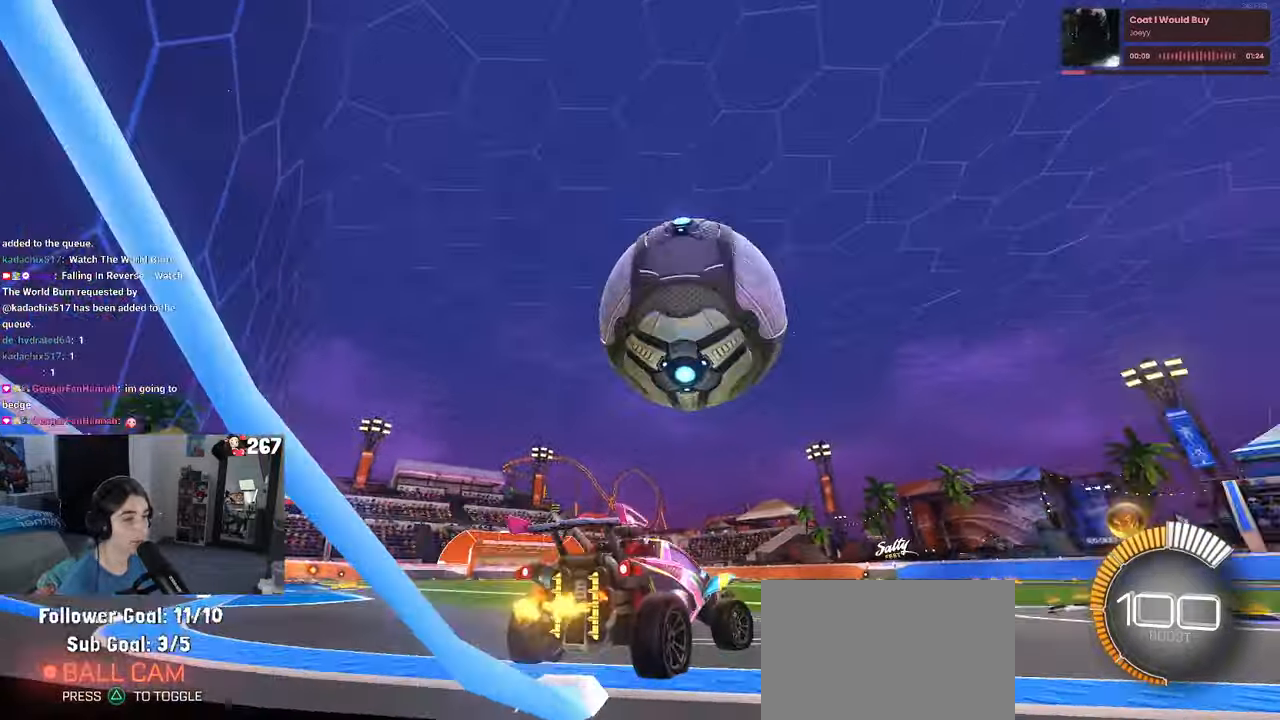
{"buttons": ["R1"], "left_stick": "down-right", "right_stick": "center", "events": [[34, "R1", "down"]]}
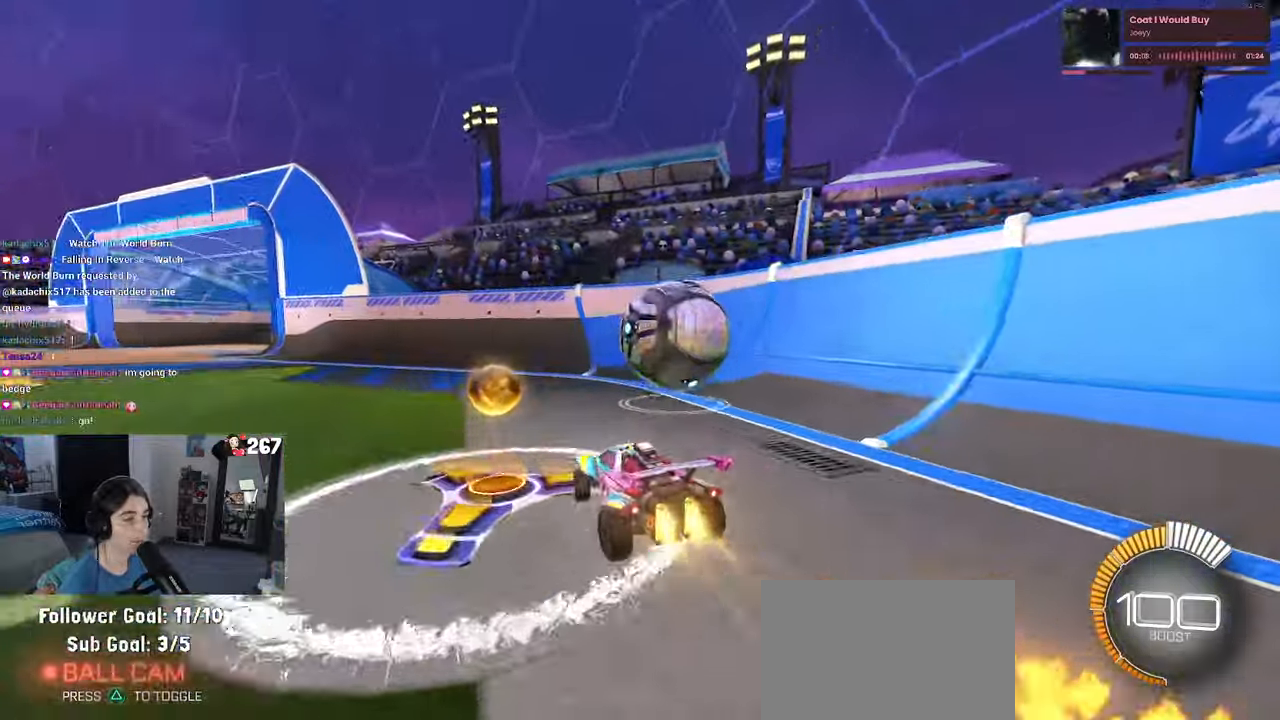
{"buttons": ["R1"], "left_stick": "center", "right_stick": "center", "events": [[84, "left_stick", "center"]]}
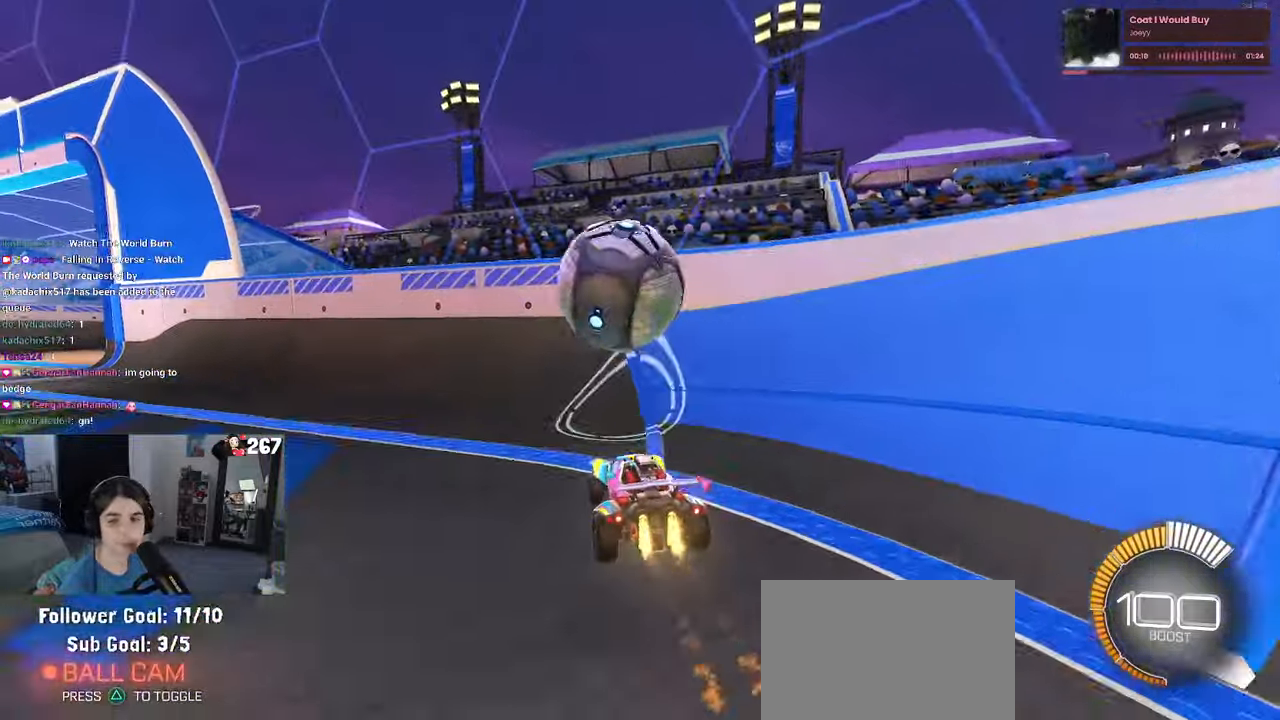
{"buttons": [], "left_stick": "left", "right_stick": "center", "events": [[417, "R1", "up"], [417, "left_stick", "left"]]}
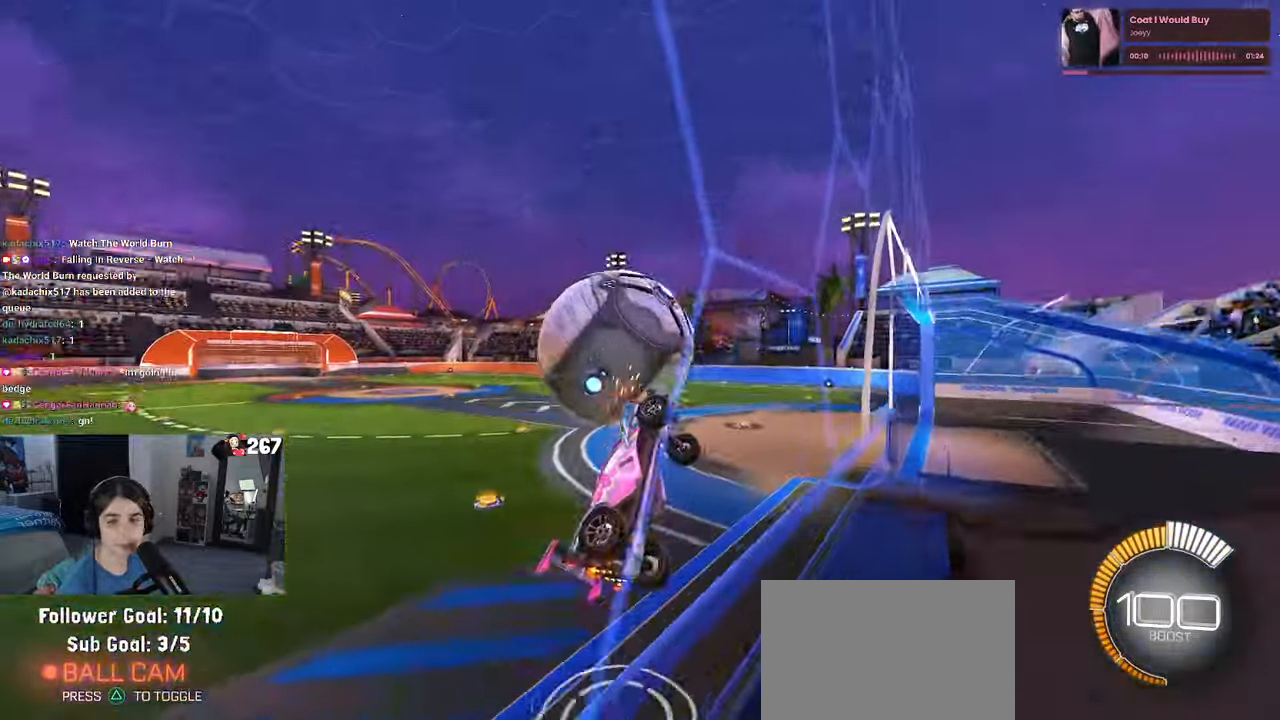
{"buttons": ["L1"], "left_stick": "down-right", "right_stick": "center", "events": [[250, "left_stick", "down"], [267, "CROSS", "down"], [300, "L1", "down"], [300, "left_stick", "down-right"], [434, "CROSS", "up"]]}
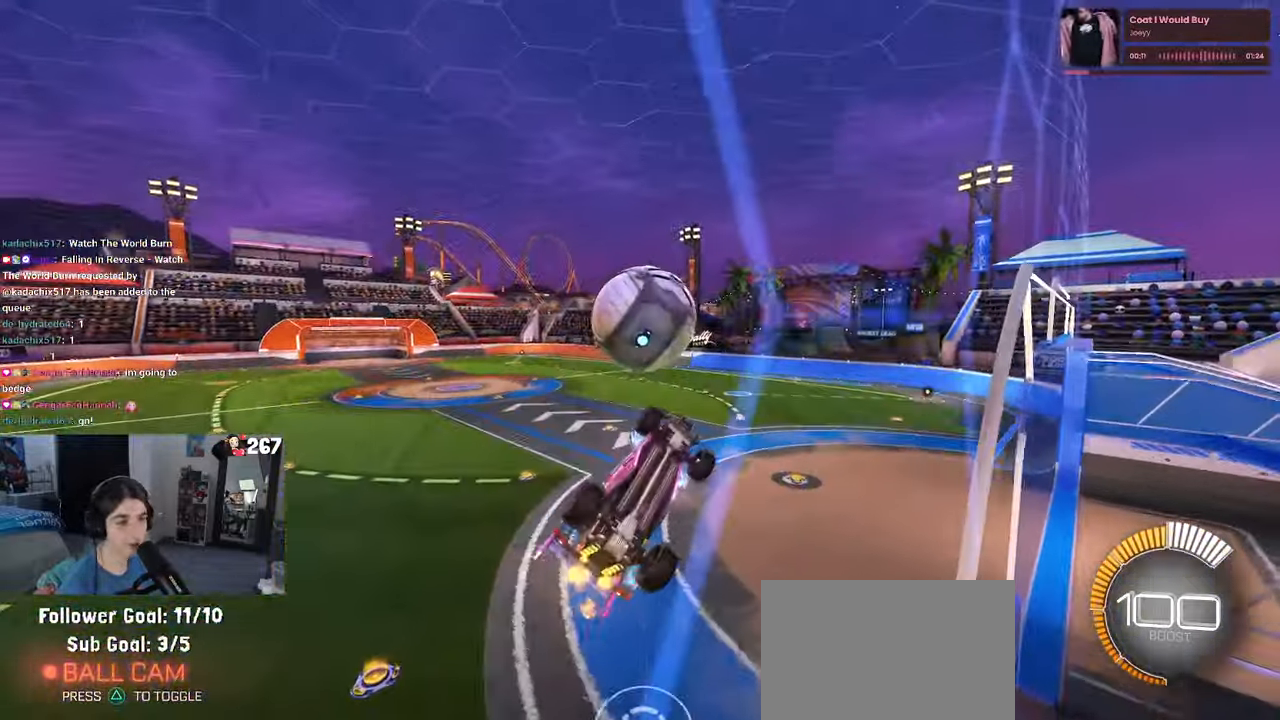
{"buttons": ["L1", "R1"], "left_stick": "up-right", "right_stick": "center", "events": [[17, "left_stick", "center"], [100, "left_stick", "left"], [150, "R1", "down"], [150, "left_stick", "down-left"], [334, "left_stick", "down-right"], [467, "left_stick", "up-right"]]}
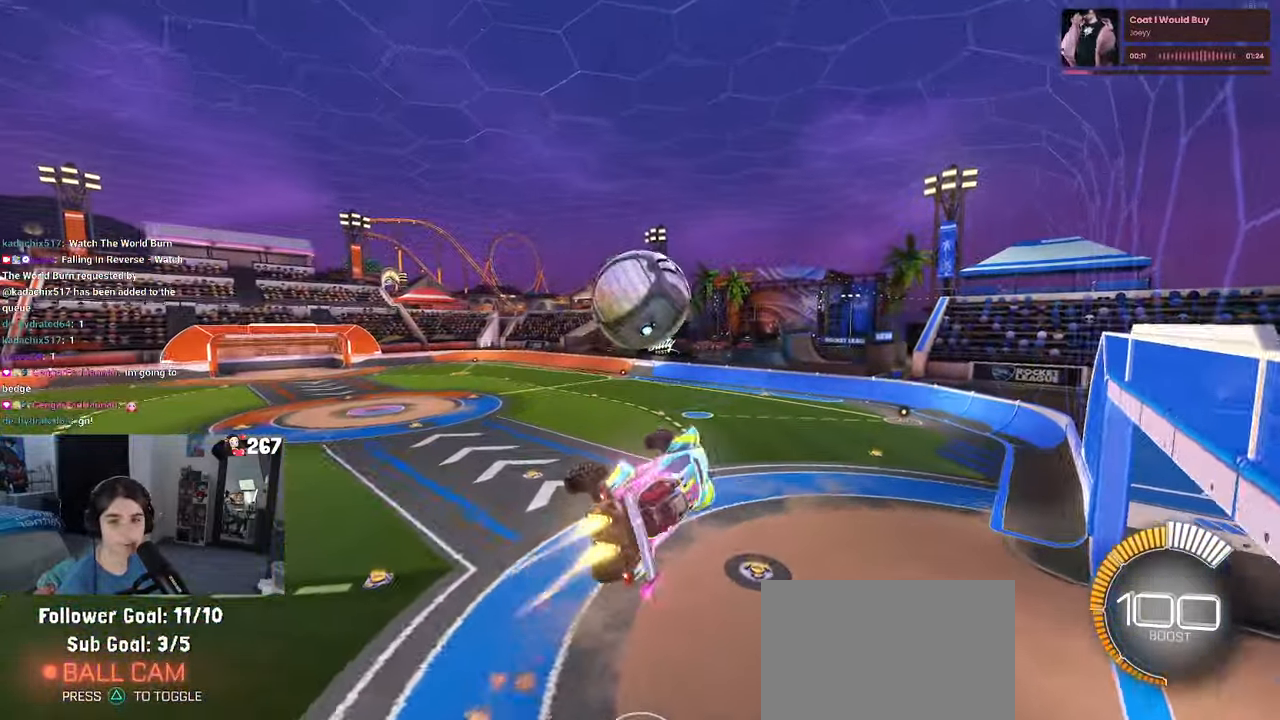
{"buttons": [], "left_stick": "down-right", "right_stick": "center", "events": [[17, "L1", "up"], [67, "left_stick", "up-left"], [117, "CROSS", "down"], [200, "left_stick", "down-left"], [217, "CROSS", "up"], [284, "R1", "up"], [300, "left_stick", "down-right"]]}
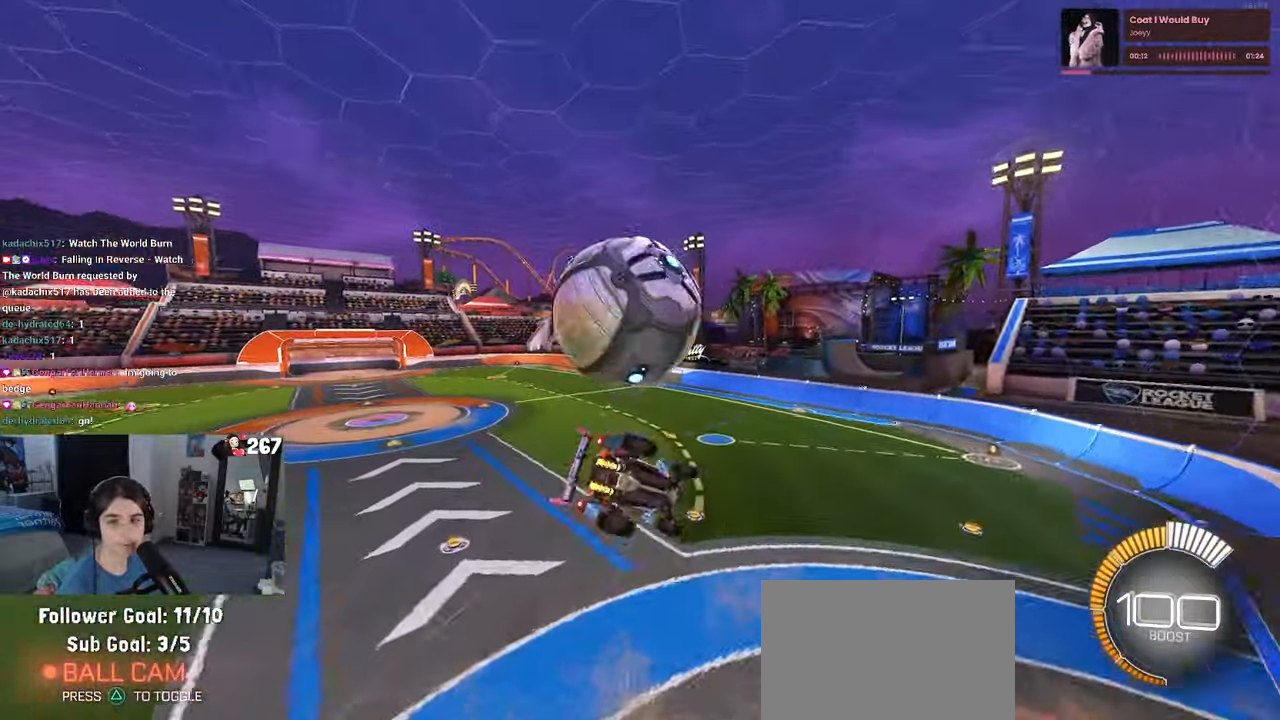
{"buttons": [], "left_stick": "down-right", "right_stick": "center", "events": []}
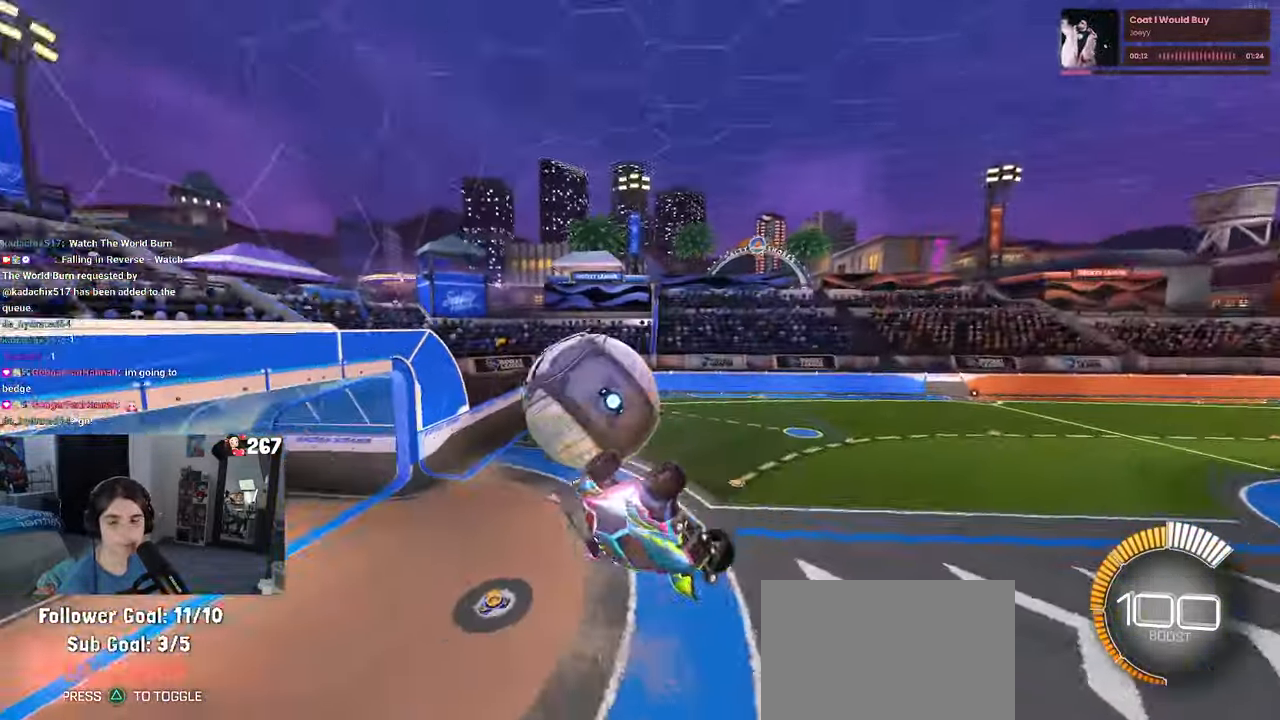
{"buttons": ["SQUARE"], "left_stick": "down-right", "right_stick": "center", "events": [[217, "SQUARE", "down"]]}
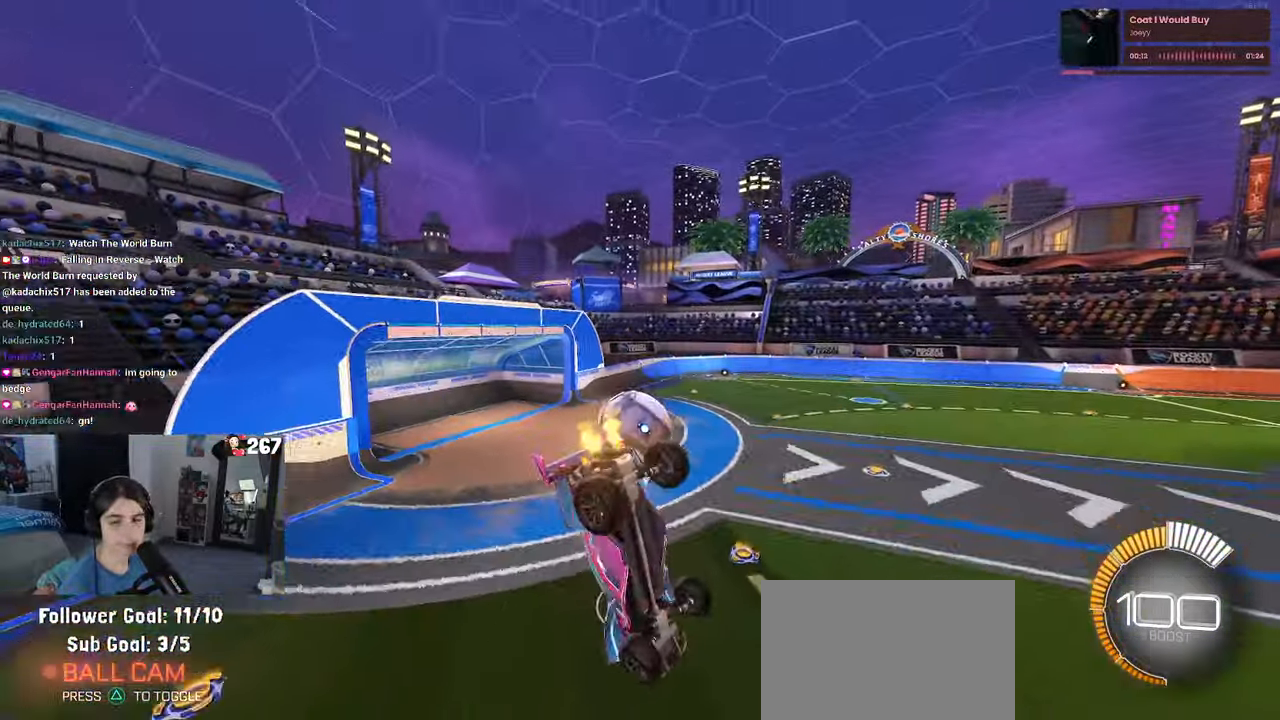
{"buttons": [], "left_stick": "right", "right_stick": "center", "events": [[84, "SQUARE", "up"], [250, "left_stick", "right"]]}
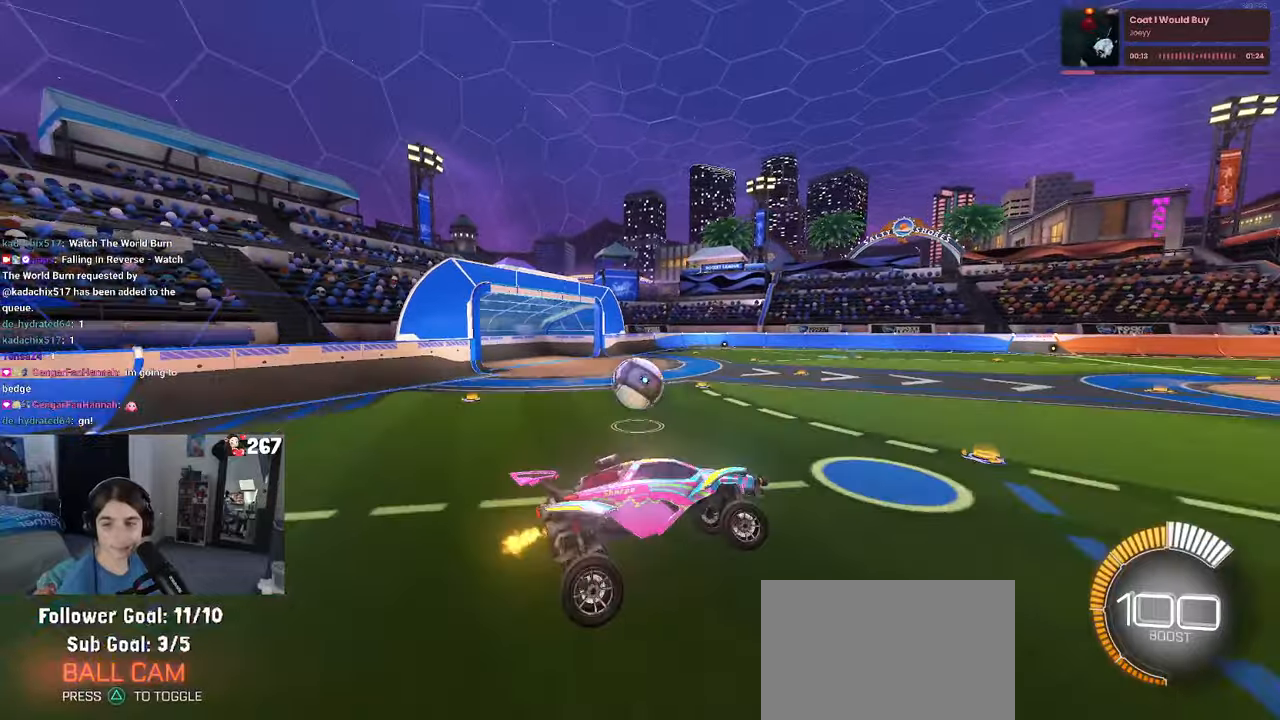
{"buttons": ["SQUARE"], "left_stick": "right", "right_stick": "center", "events": [[300, "SQUARE", "down"]]}
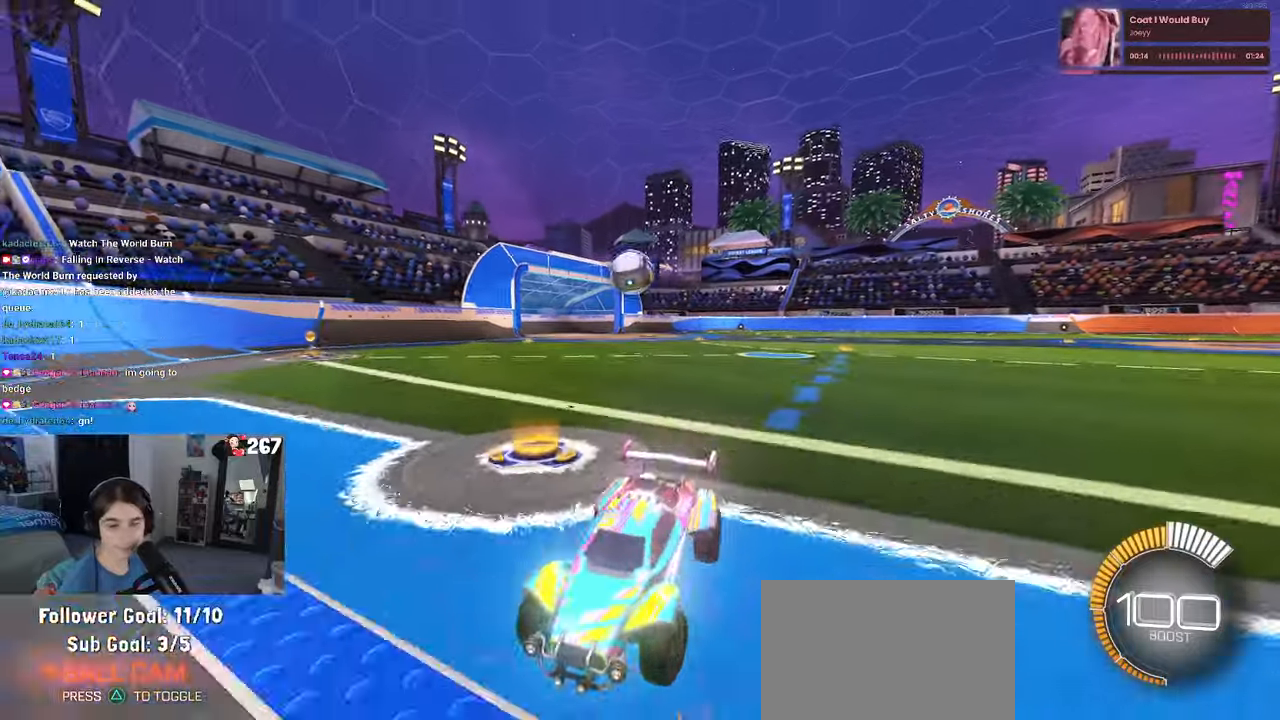
{"buttons": [], "left_stick": "right", "right_stick": "center", "events": [[83, "SQUARE", "up"]]}
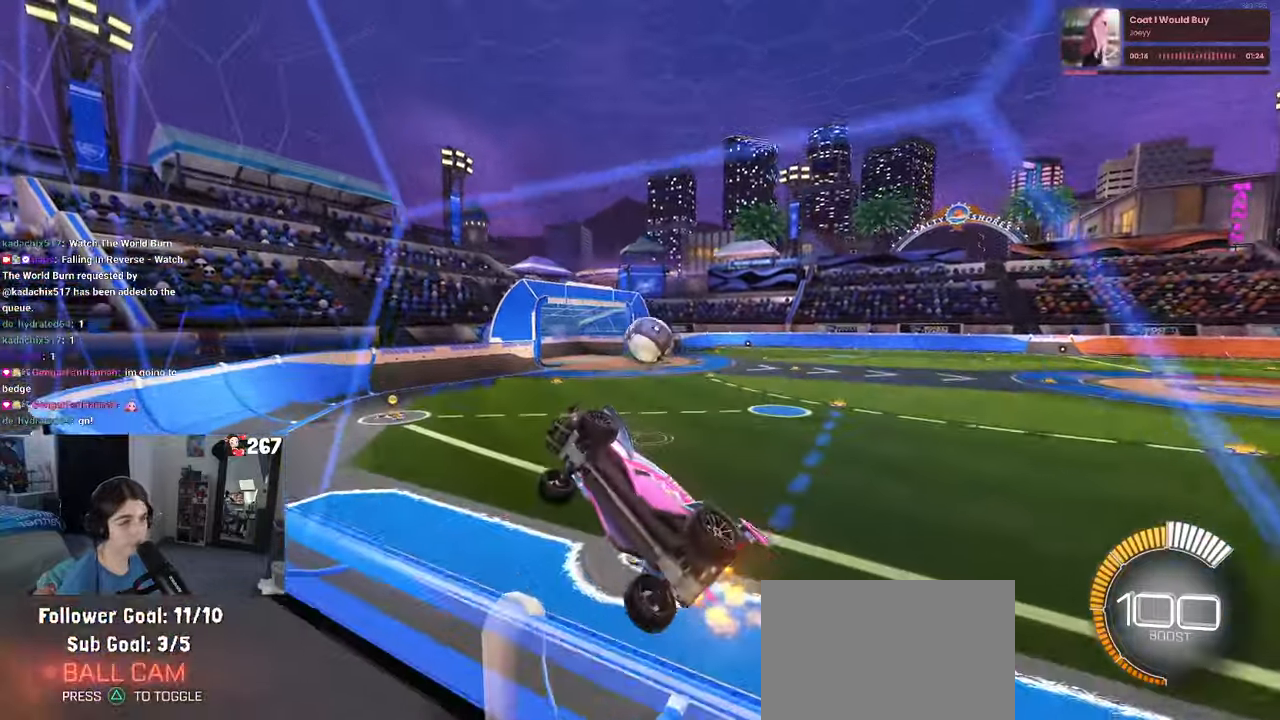
{"buttons": ["CROSS", "L2"], "left_stick": "down-right", "right_stick": "center", "events": [[283, "L2", "down"], [450, "left_stick", "down-right"], [483, "CROSS", "down"]]}
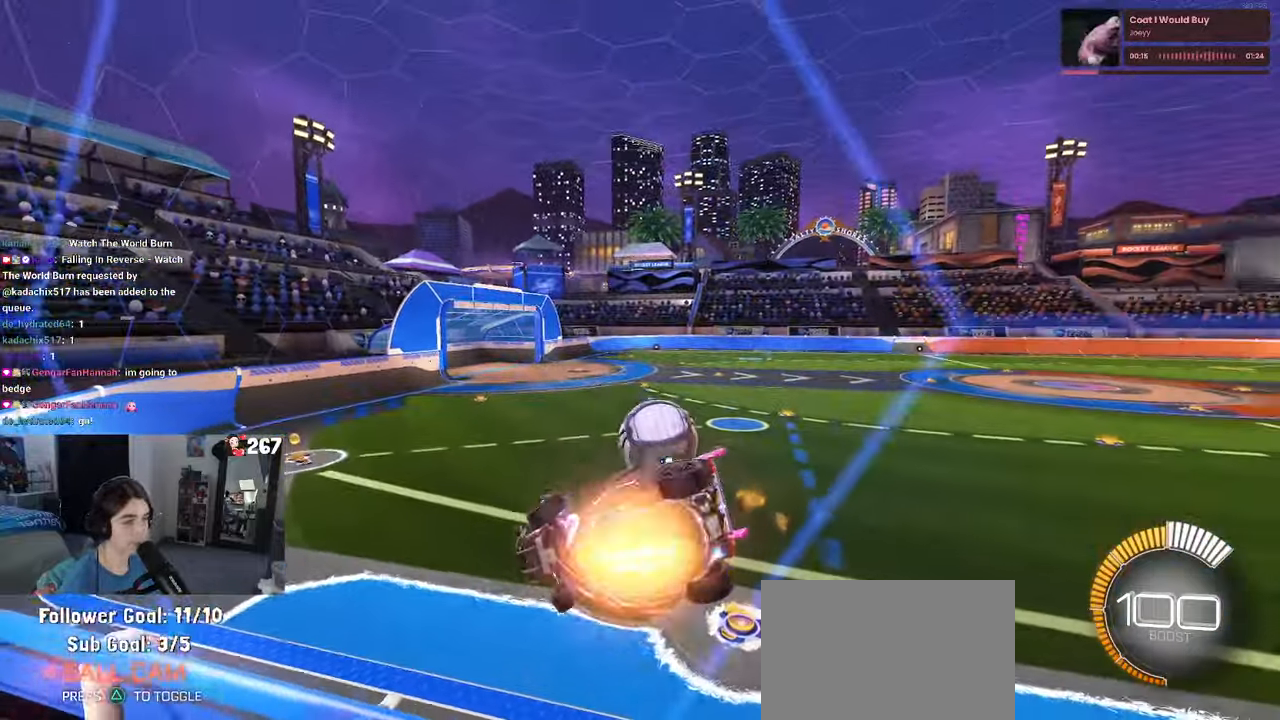
{"buttons": [], "left_stick": "center", "right_stick": "center", "events": [[133, "CROSS", "up"], [250, "L2", "up"], [366, "left_stick", "right"], [483, "left_stick", "center"]]}